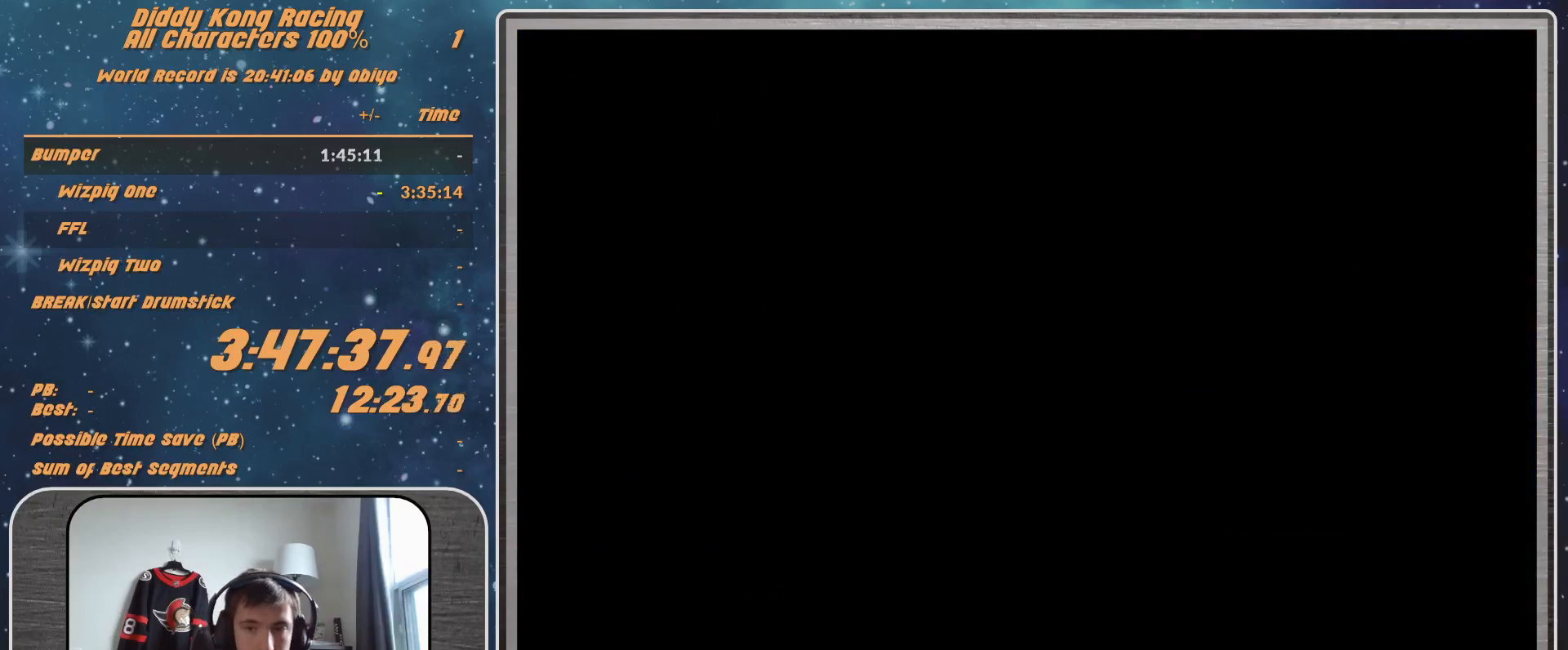
Gameplay with a controller (Nintendo layout); each line is a JSON object with the inputs held at the frame after it. "events" lists button and stick changes between this image and that frame as [ms after this image, input, new state], when the widget could be followed in between. Not read: L1 L3 R3.
{"buttons": [], "left_stick": "center", "events": []}
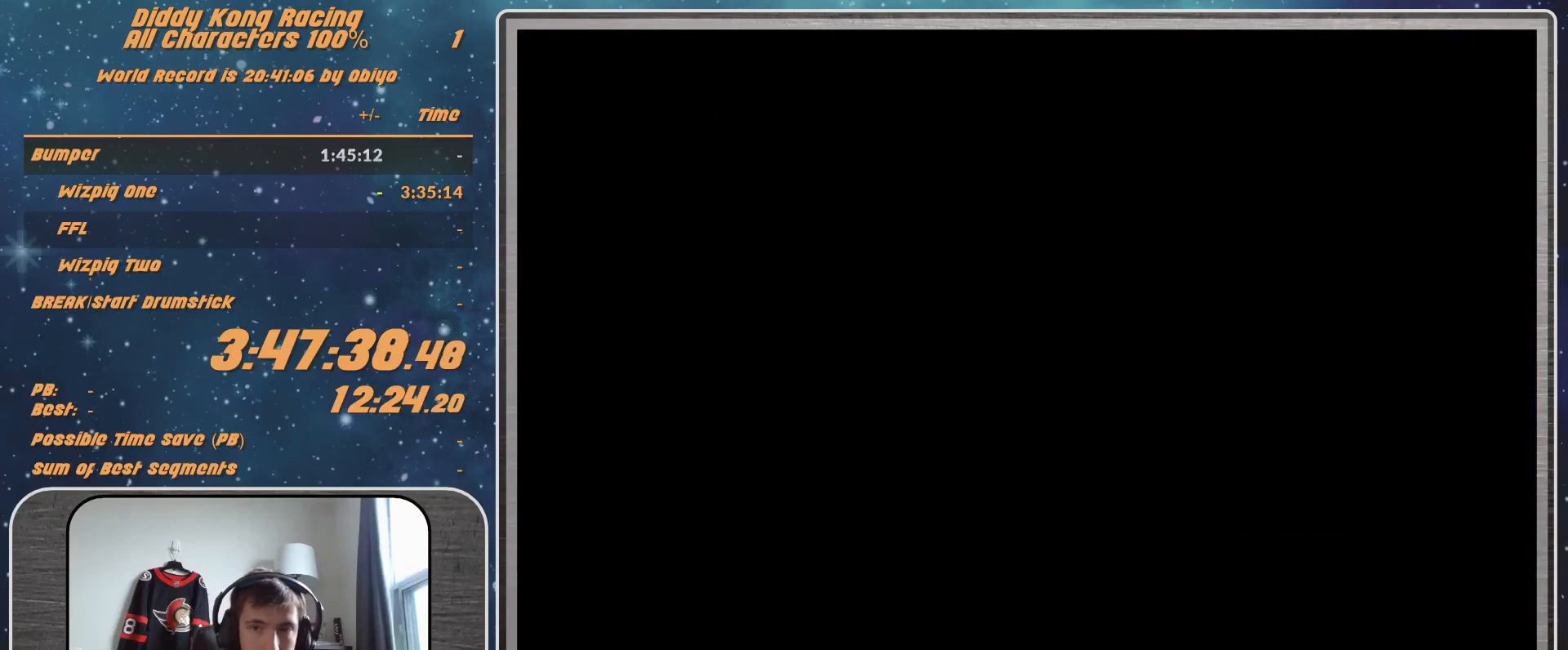
{"buttons": [], "left_stick": "center", "events": []}
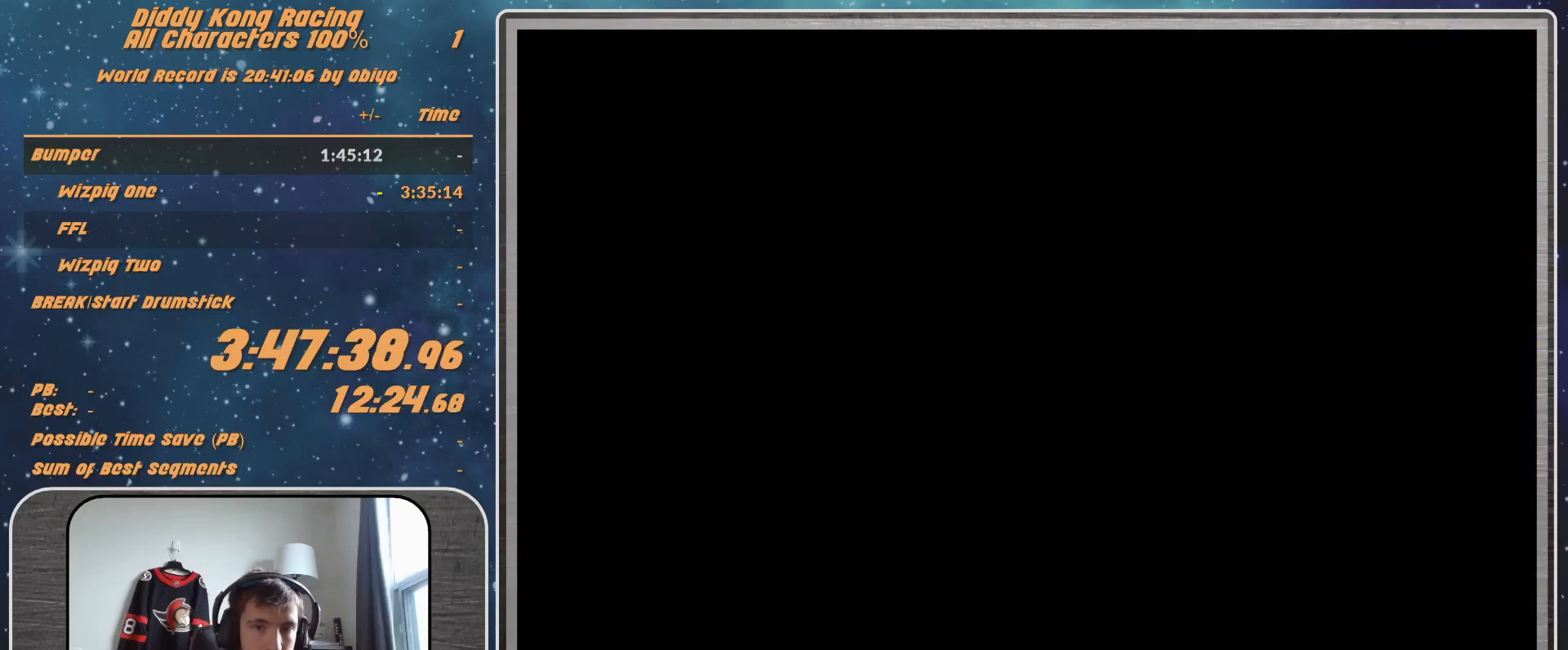
{"buttons": ["A"], "left_stick": "center", "events": [[100, "A", "down"]]}
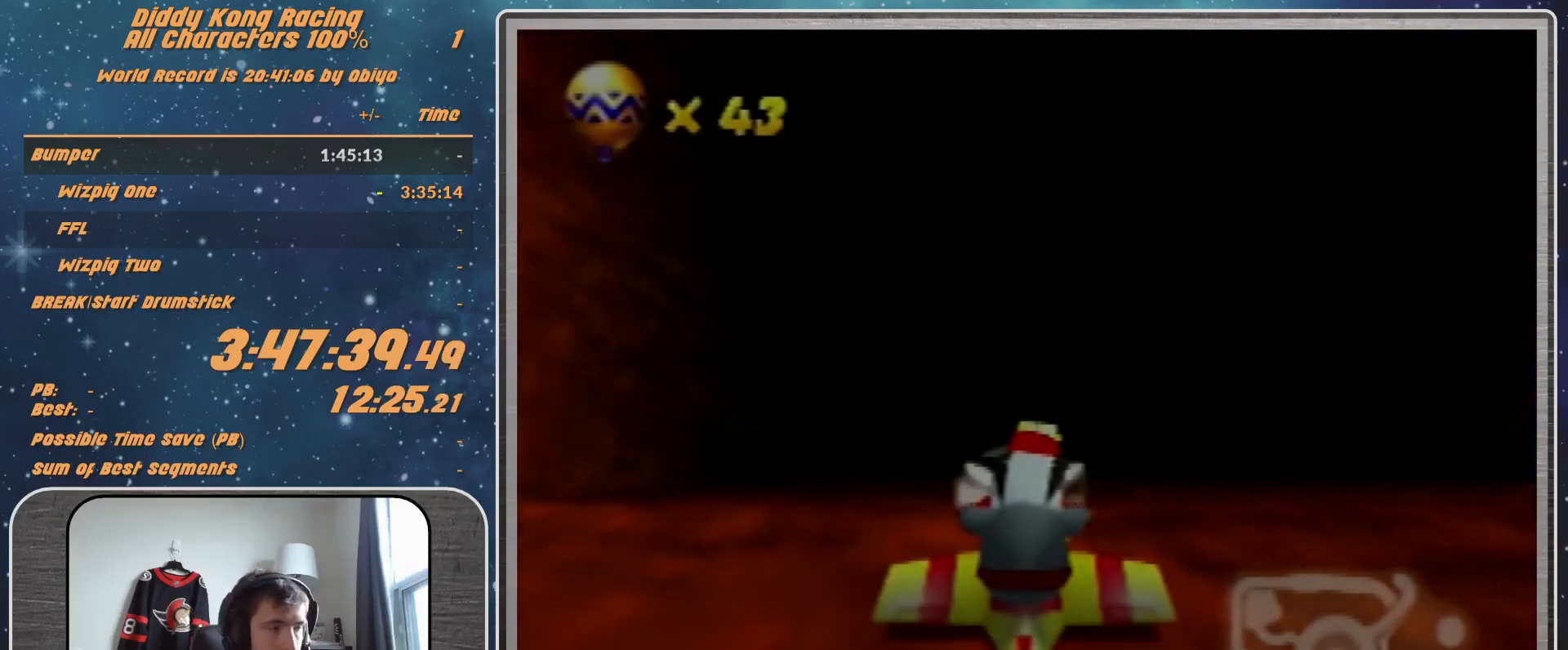
{"buttons": ["A"], "left_stick": "up-right", "events": [[300, "left_stick", "up-right"]]}
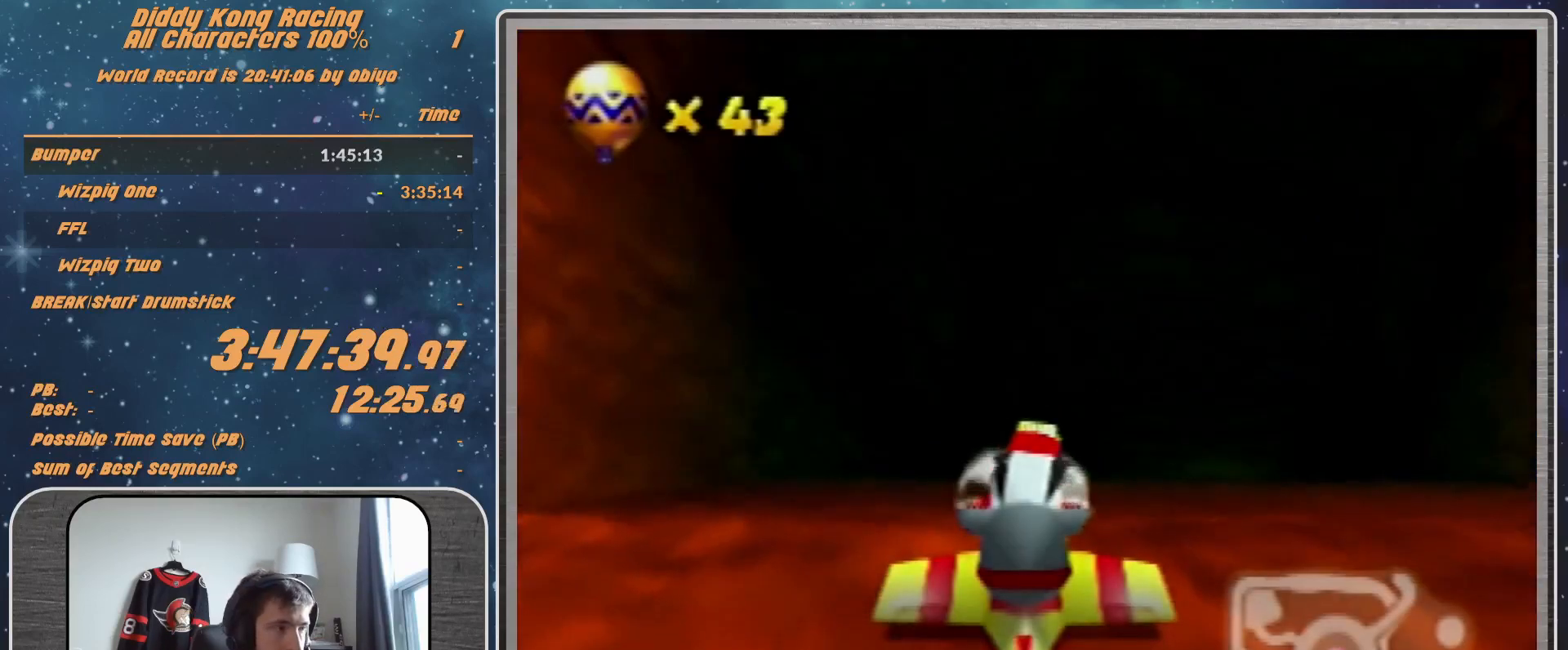
{"buttons": ["A"], "left_stick": "up", "events": [[167, "left_stick", "up"]]}
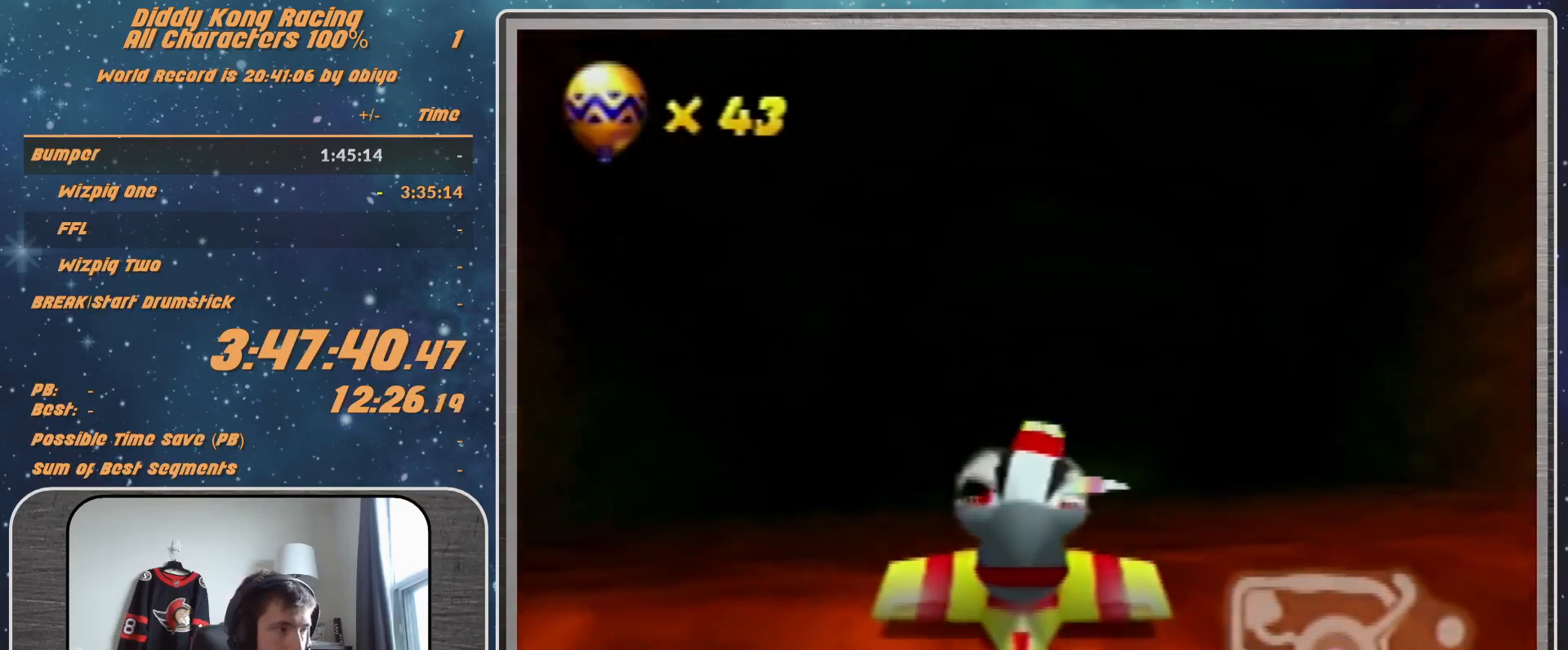
{"buttons": ["A"], "left_stick": "up", "events": [[200, "Z", "down"], [233, "Z", "up"], [333, "Z", "down"], [467, "Z", "up"]]}
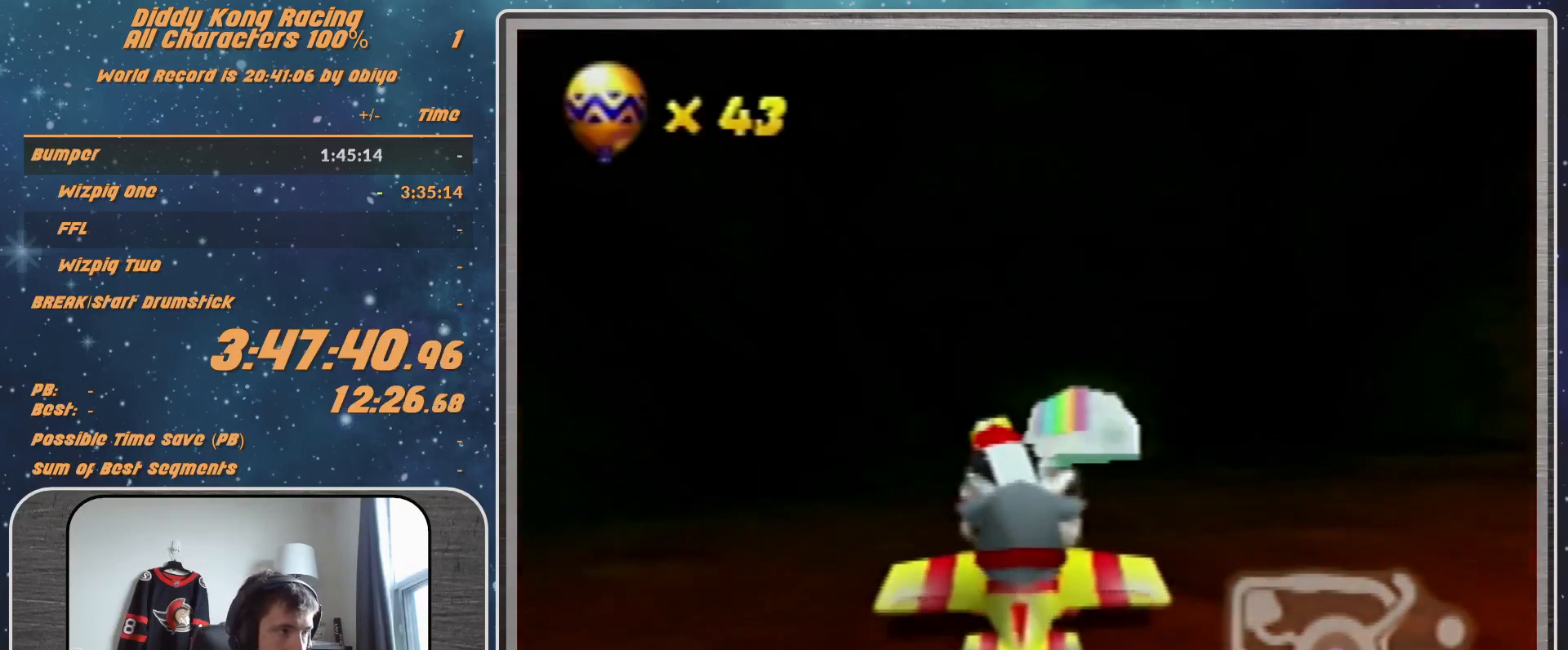
{"buttons": ["A", "Z"], "left_stick": "up", "events": [[167, "Z", "down"], [233, "Z", "up"], [300, "Z", "down"], [367, "Z", "up"], [433, "Z", "down"]]}
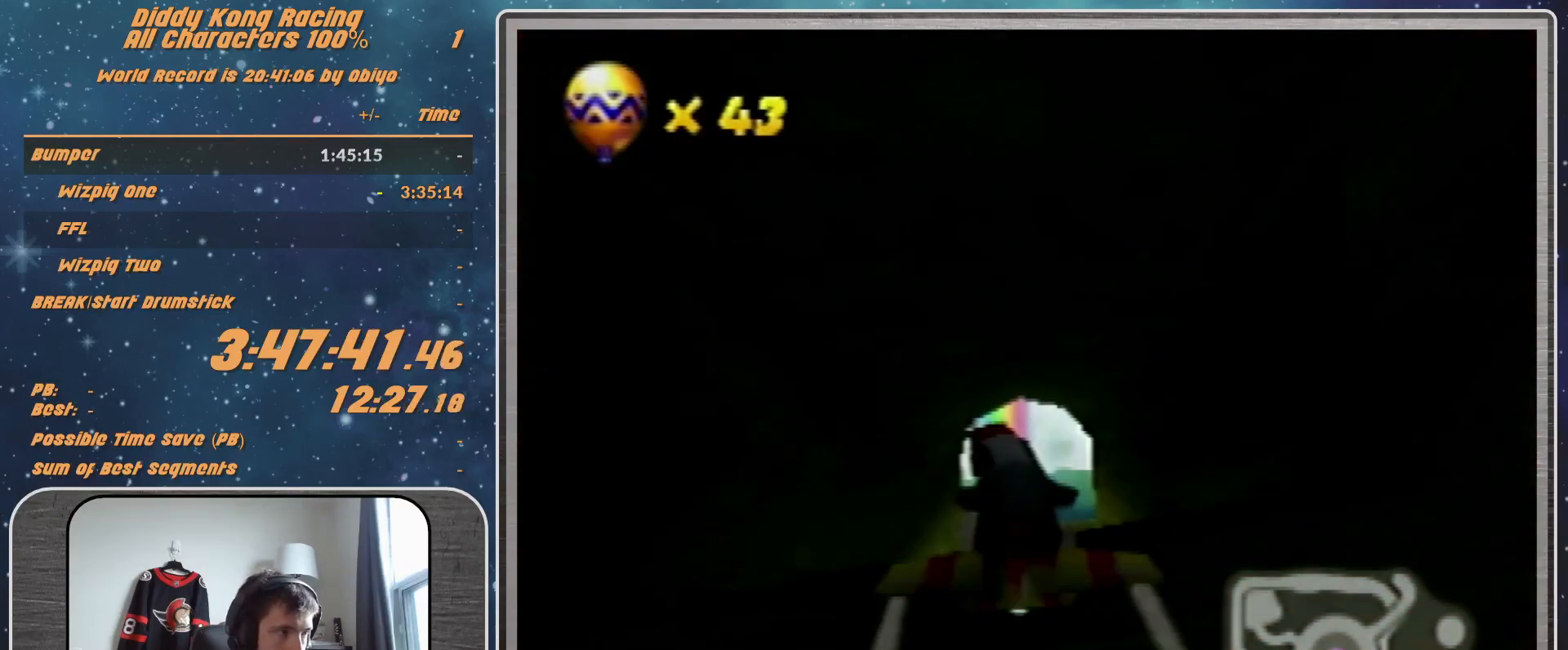
{"buttons": ["A"], "left_stick": "center", "events": [[67, "Z", "up"], [167, "Z", "down"], [267, "Z", "up"], [400, "left_stick", "center"]]}
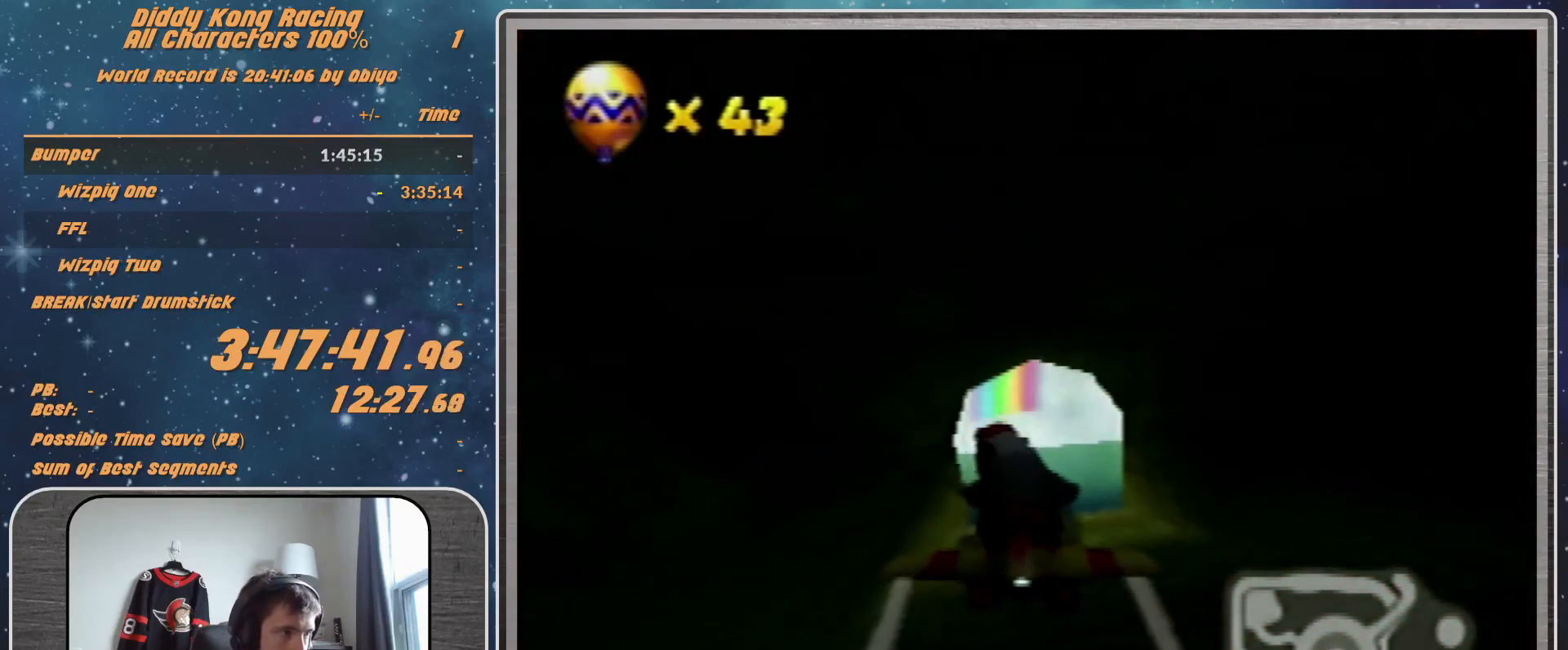
{"buttons": ["A", "R1"], "left_stick": "up-right", "events": [[33, "R1", "down"], [133, "left_stick", "up-right"], [300, "left_stick", "right"], [433, "left_stick", "up-right"]]}
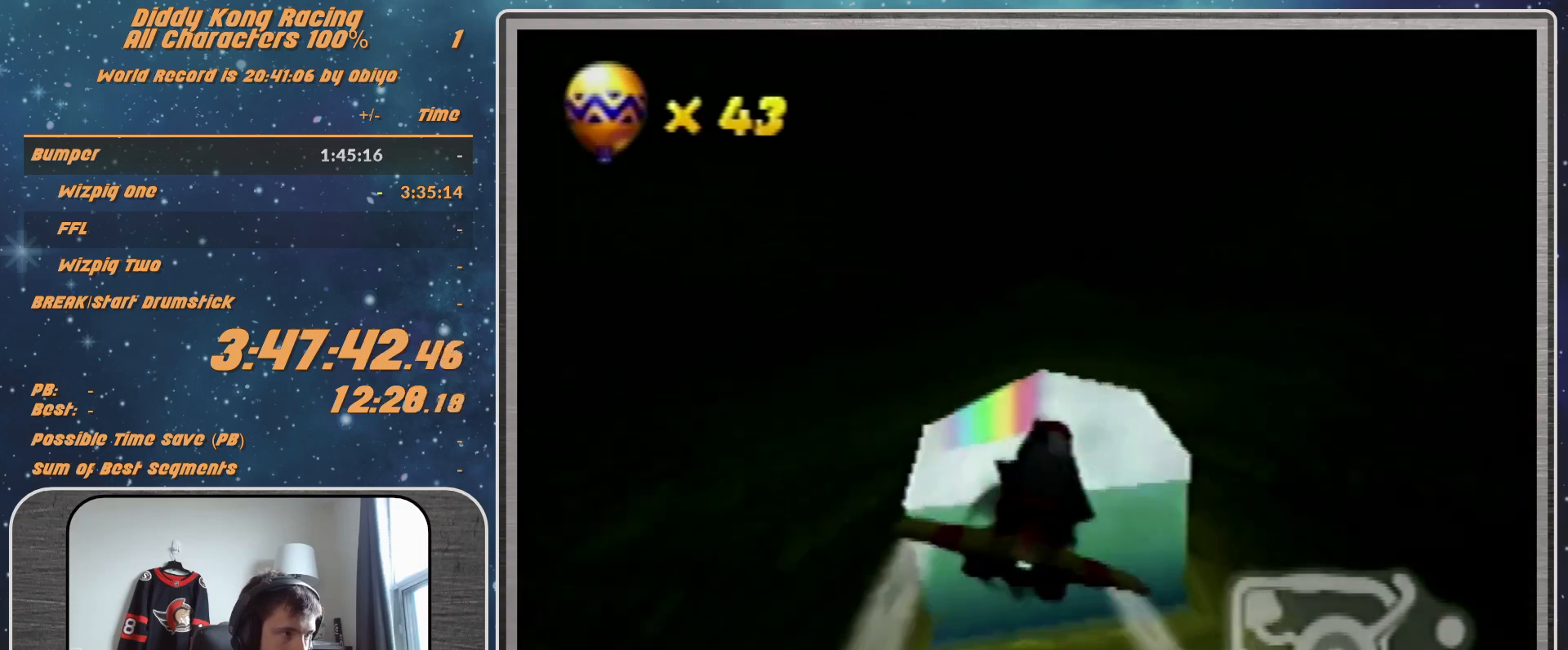
{"buttons": ["A", "R1"], "left_stick": "center", "events": [[100, "left_stick", "down-right"], [333, "left_stick", "center"]]}
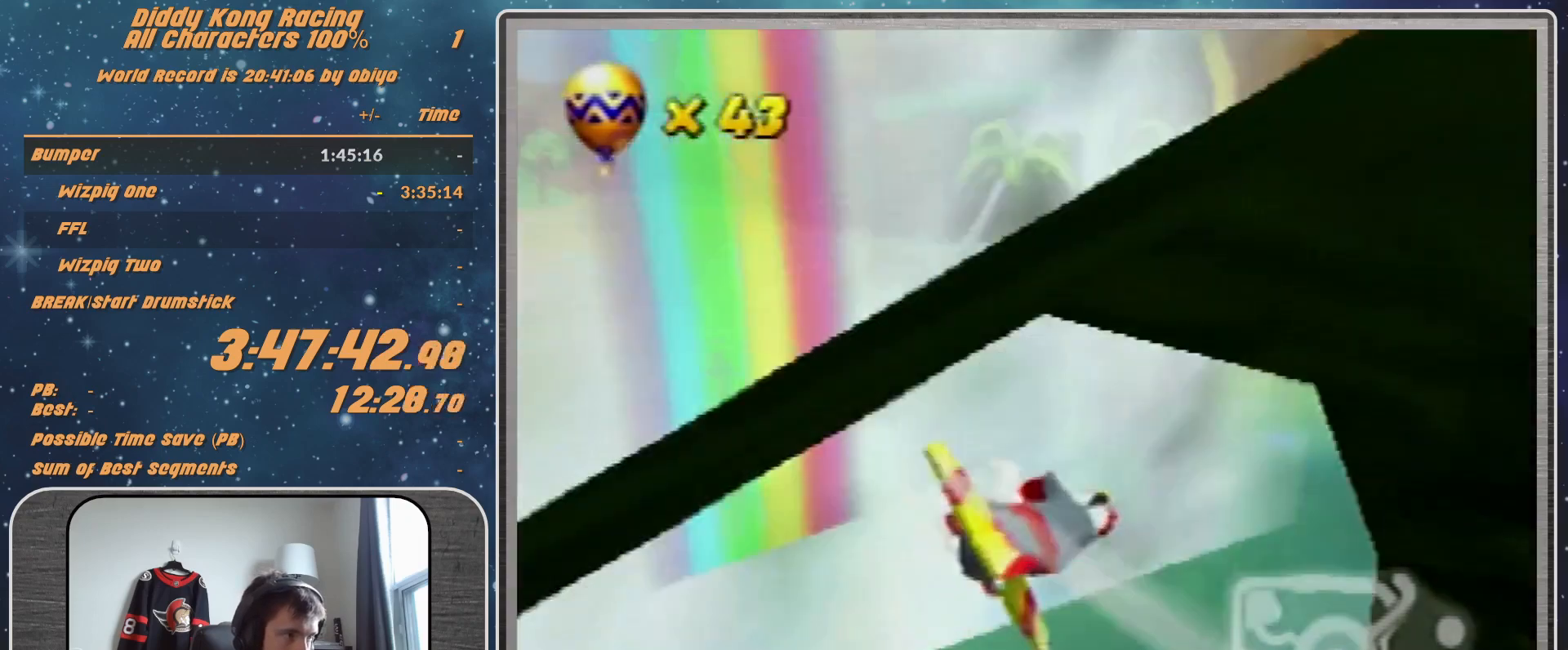
{"buttons": ["A", "R1"], "left_stick": "center", "events": [[33, "left_stick", "down"], [167, "left_stick", "center"], [333, "left_stick", "down-left"], [467, "left_stick", "center"]]}
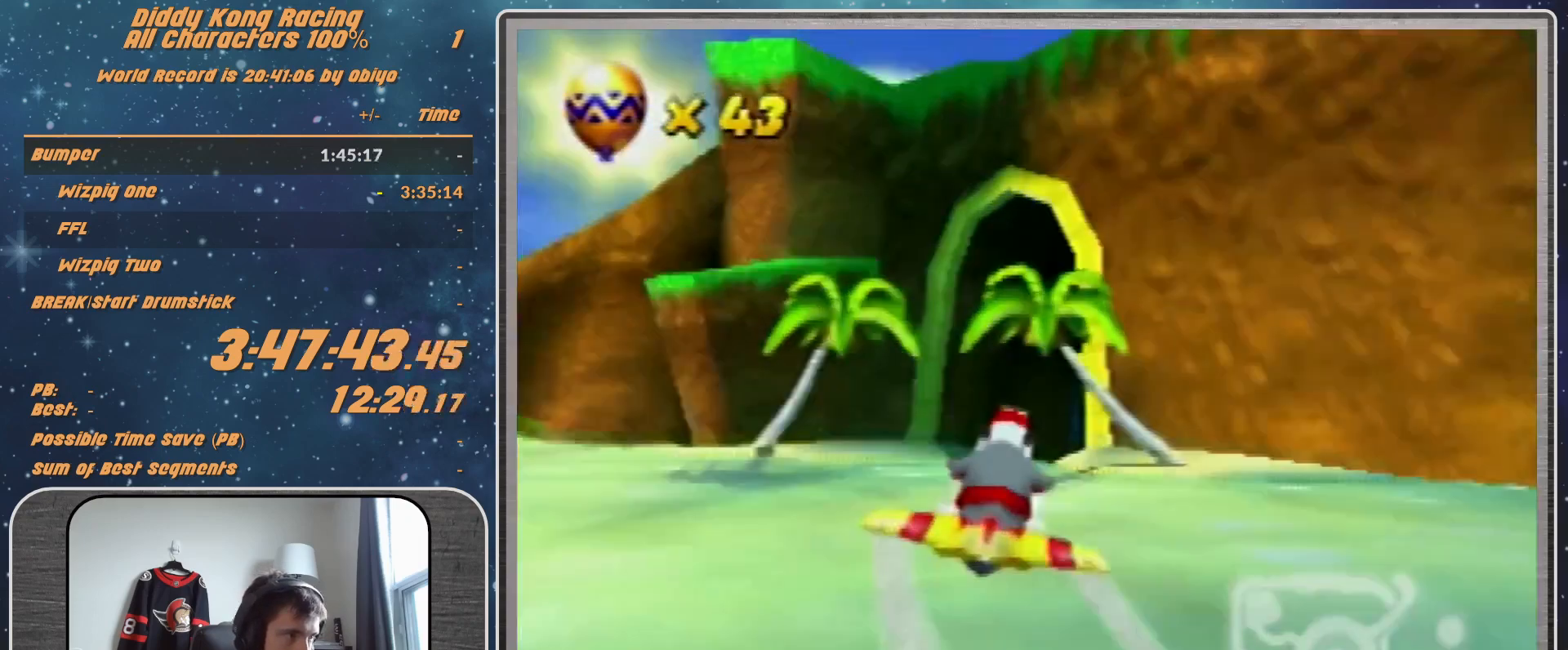
{"buttons": ["A", "R1"], "left_stick": "up-right", "events": [[400, "left_stick", "up-right"]]}
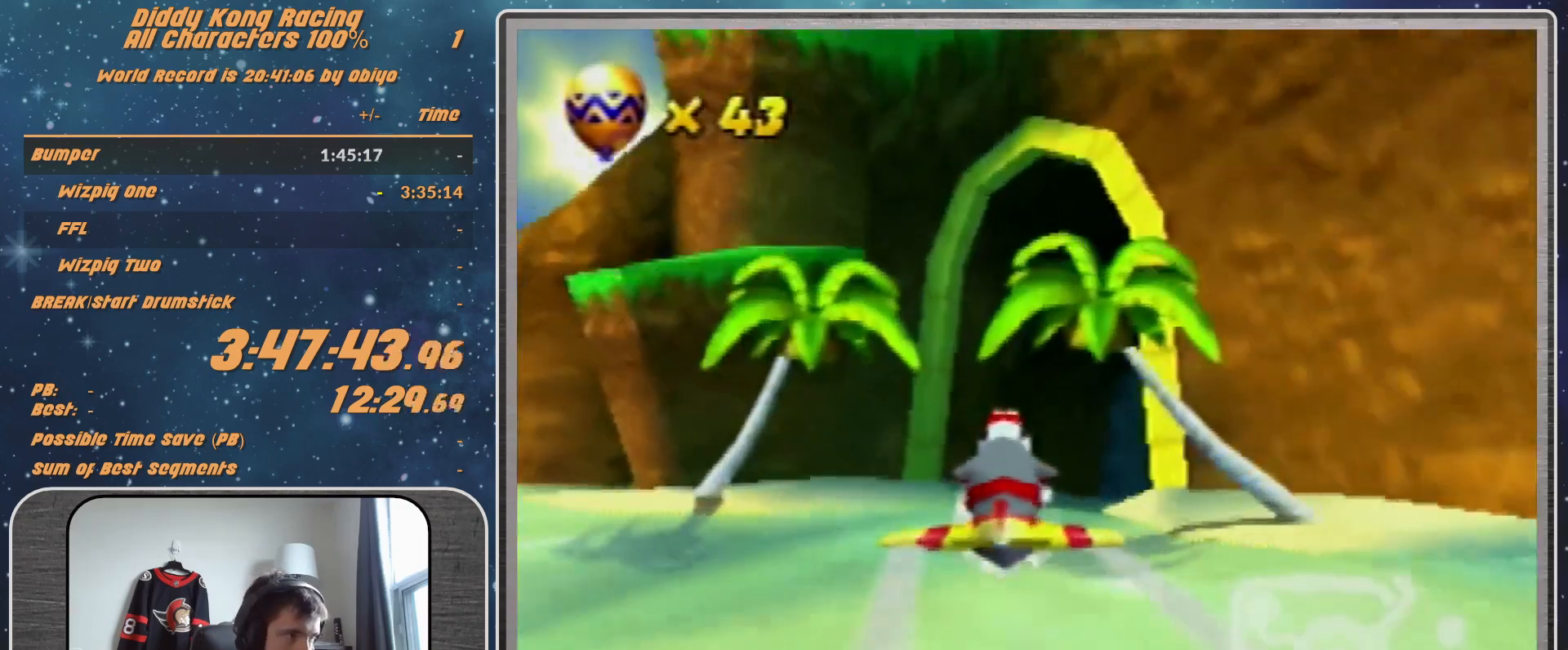
{"buttons": ["R1"], "left_stick": "right", "events": [[67, "A", "up"], [67, "R1", "up"], [133, "left_stick", "right"], [167, "R1", "down"], [267, "R1", "up"], [433, "R1", "down"]]}
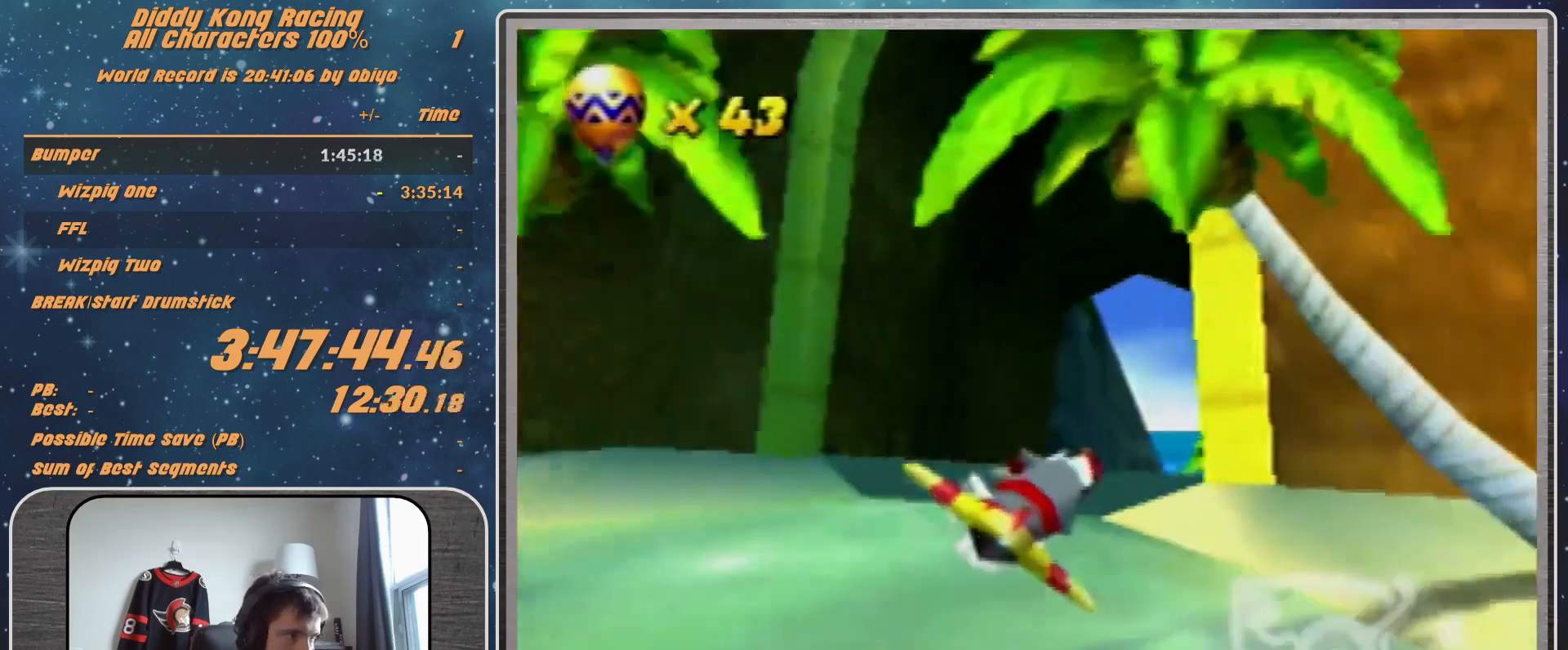
{"buttons": [], "left_stick": "right", "events": [[100, "R1", "up"], [433, "R1", "down"], [467, "R1", "up"]]}
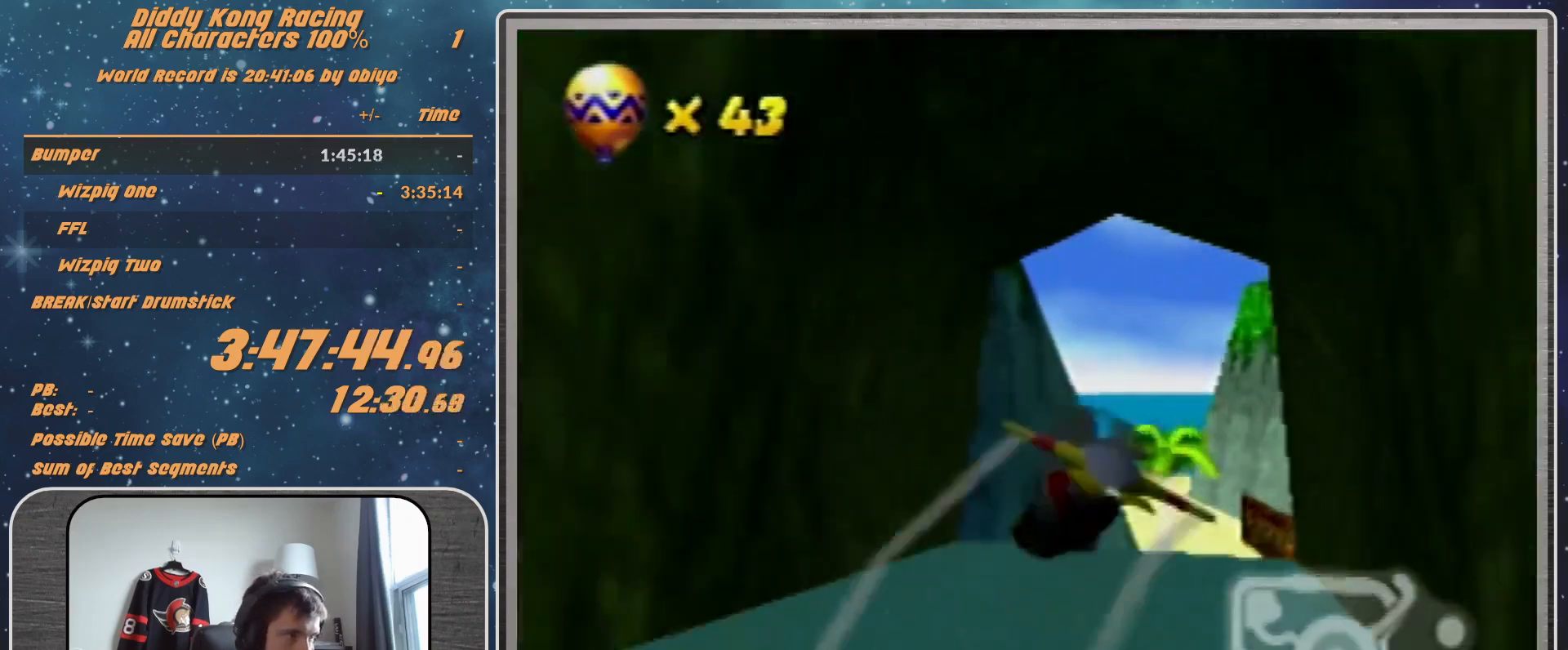
{"buttons": [], "left_stick": "center", "events": [[67, "R1", "down"], [167, "left_stick", "up-right"], [300, "R1", "up"], [367, "left_stick", "center"]]}
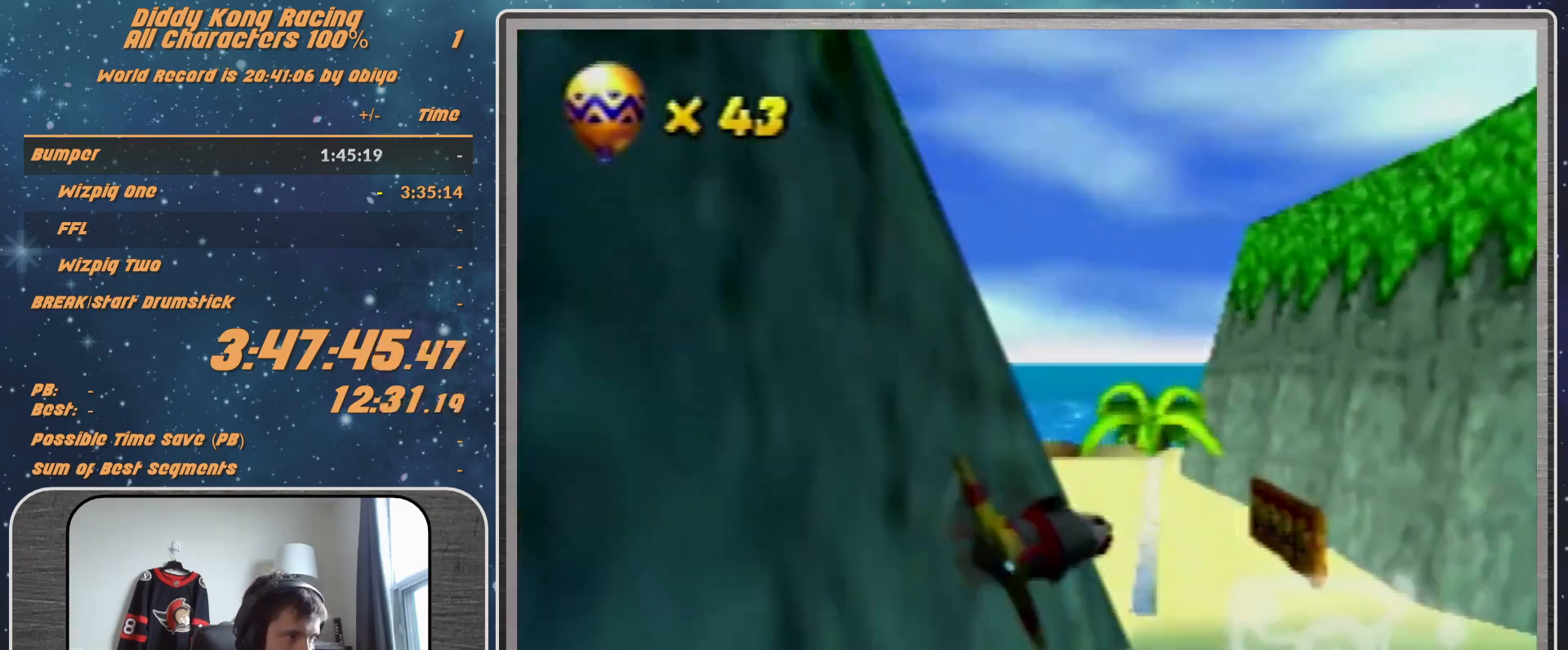
{"buttons": ["R1"], "left_stick": "left", "events": [[33, "left_stick", "up-left"], [133, "R1", "down"], [133, "left_stick", "left"], [300, "R1", "up"], [367, "R1", "down"]]}
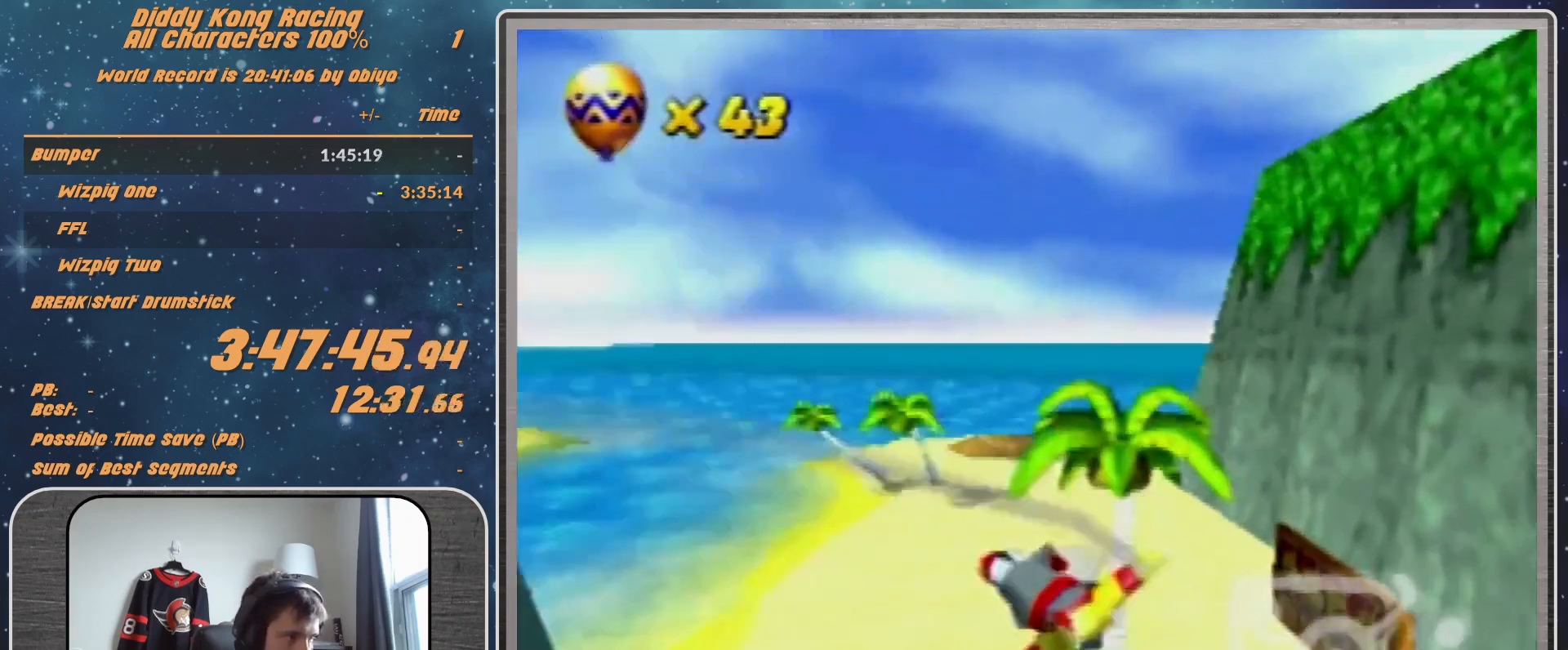
{"buttons": [], "left_stick": "right", "events": [[133, "left_stick", "center"], [233, "R1", "up"], [267, "left_stick", "right"]]}
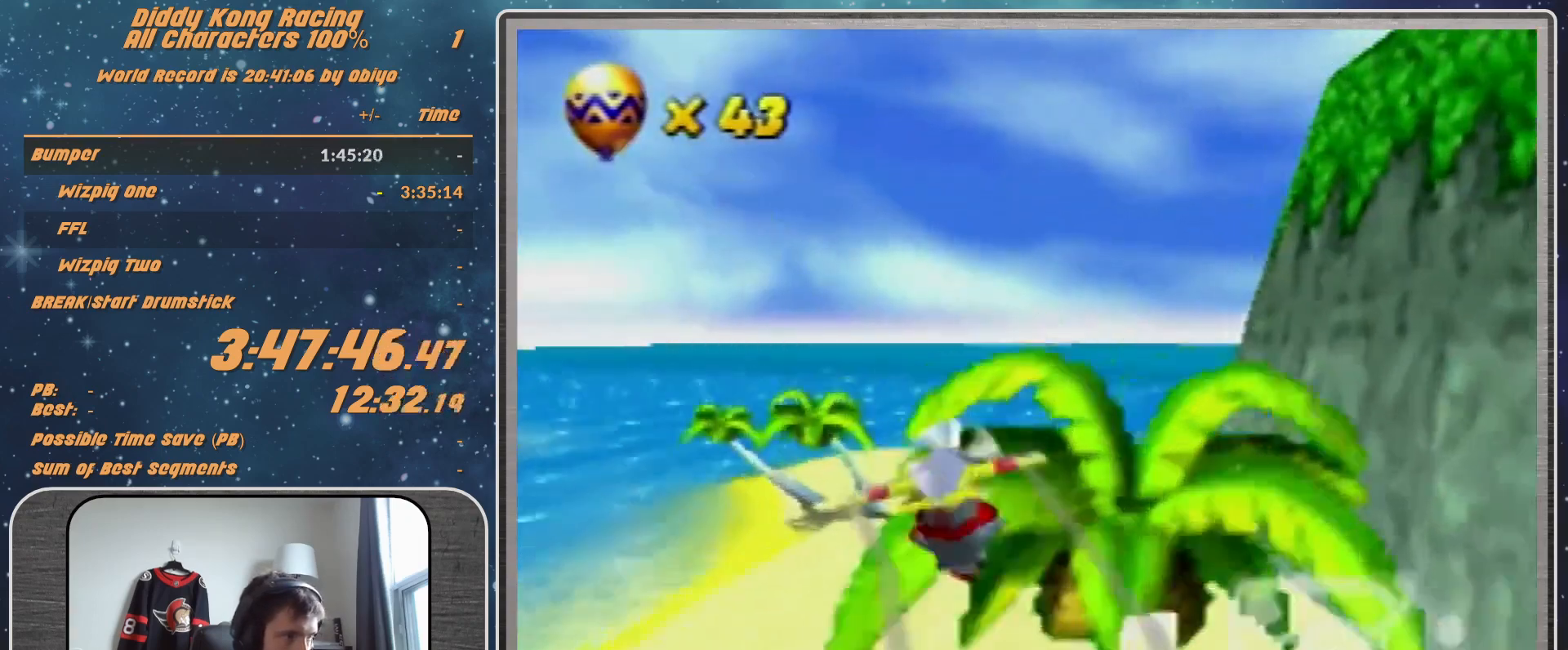
{"buttons": ["R1"], "left_stick": "left", "events": [[167, "R1", "down"], [300, "R1", "up"], [400, "left_stick", "left"], [467, "R1", "down"]]}
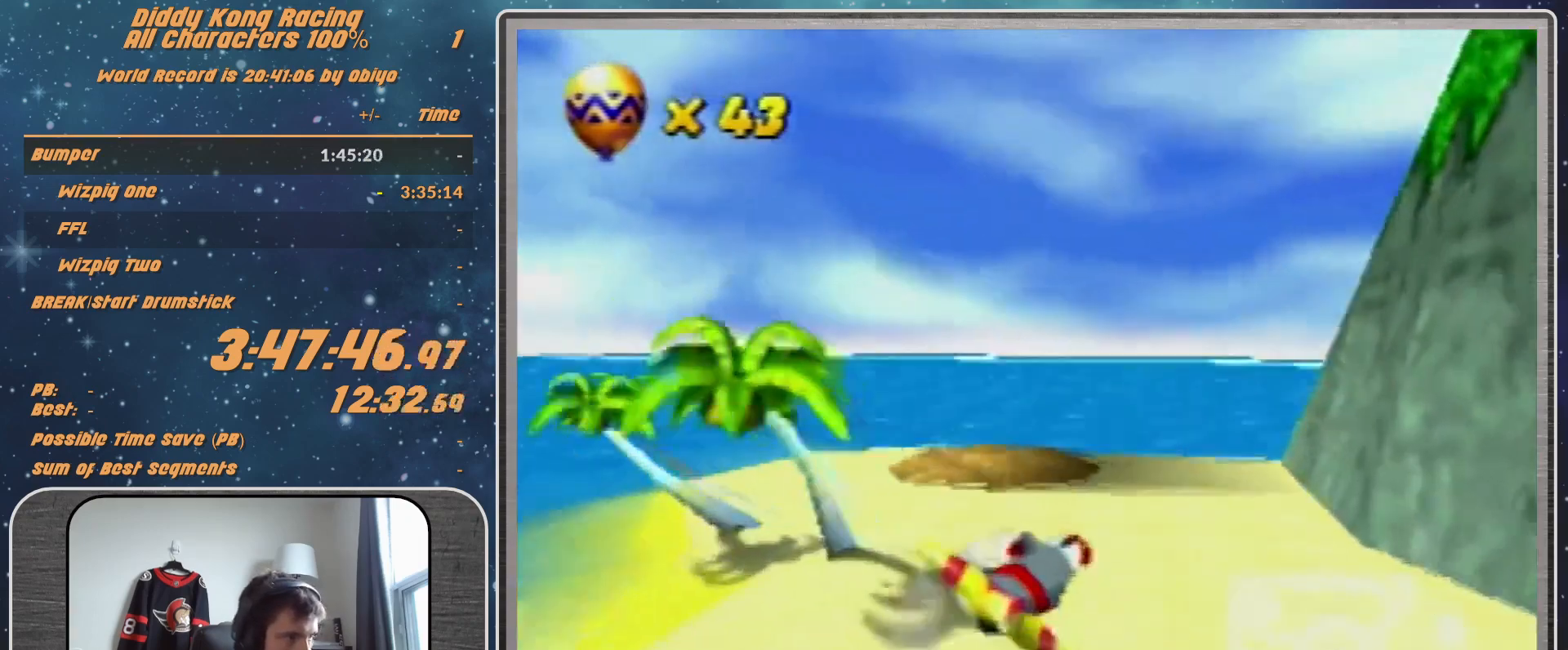
{"buttons": ["R1"], "left_stick": "up-left", "events": [[200, "left_stick", "center"], [367, "left_stick", "up-left"]]}
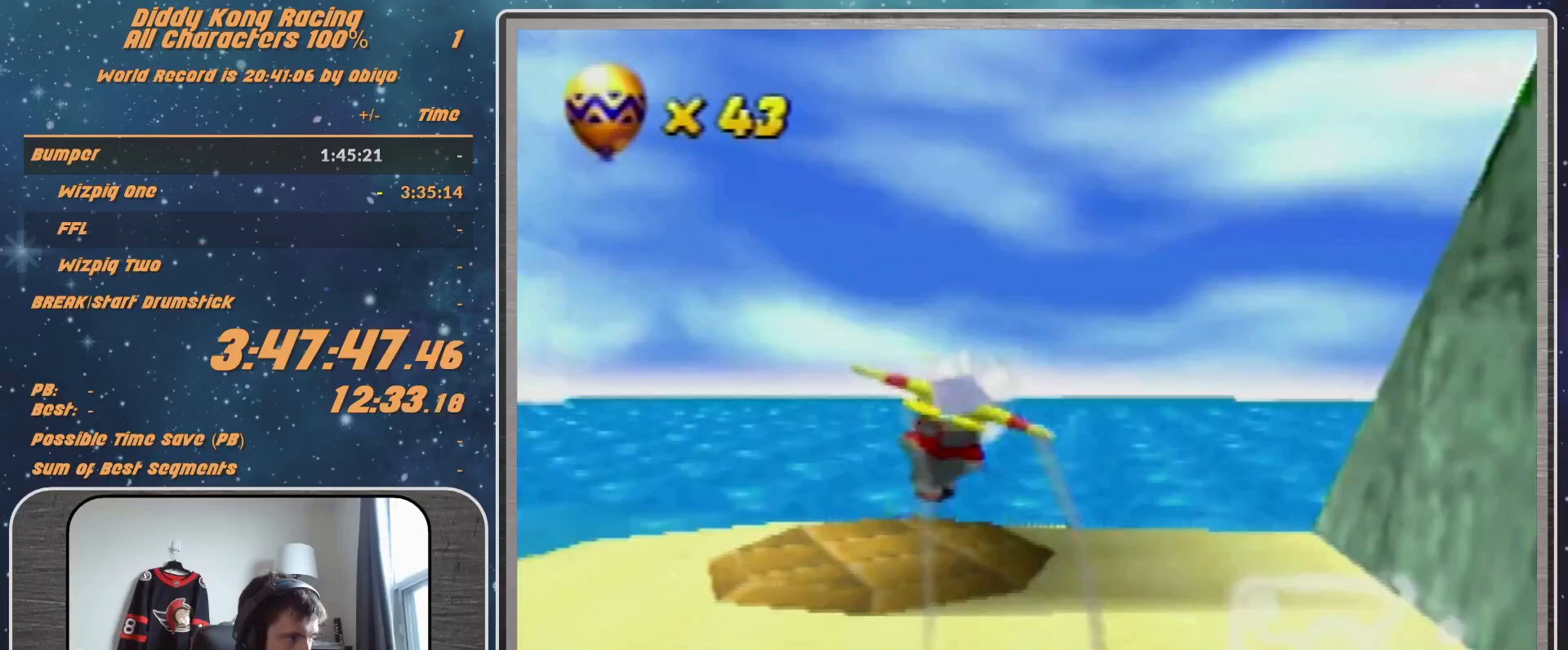
{"buttons": ["R1"], "left_stick": "center", "events": [[267, "R1", "up"], [300, "R1", "down"], [367, "left_stick", "center"], [400, "R1", "up"], [467, "R1", "down"]]}
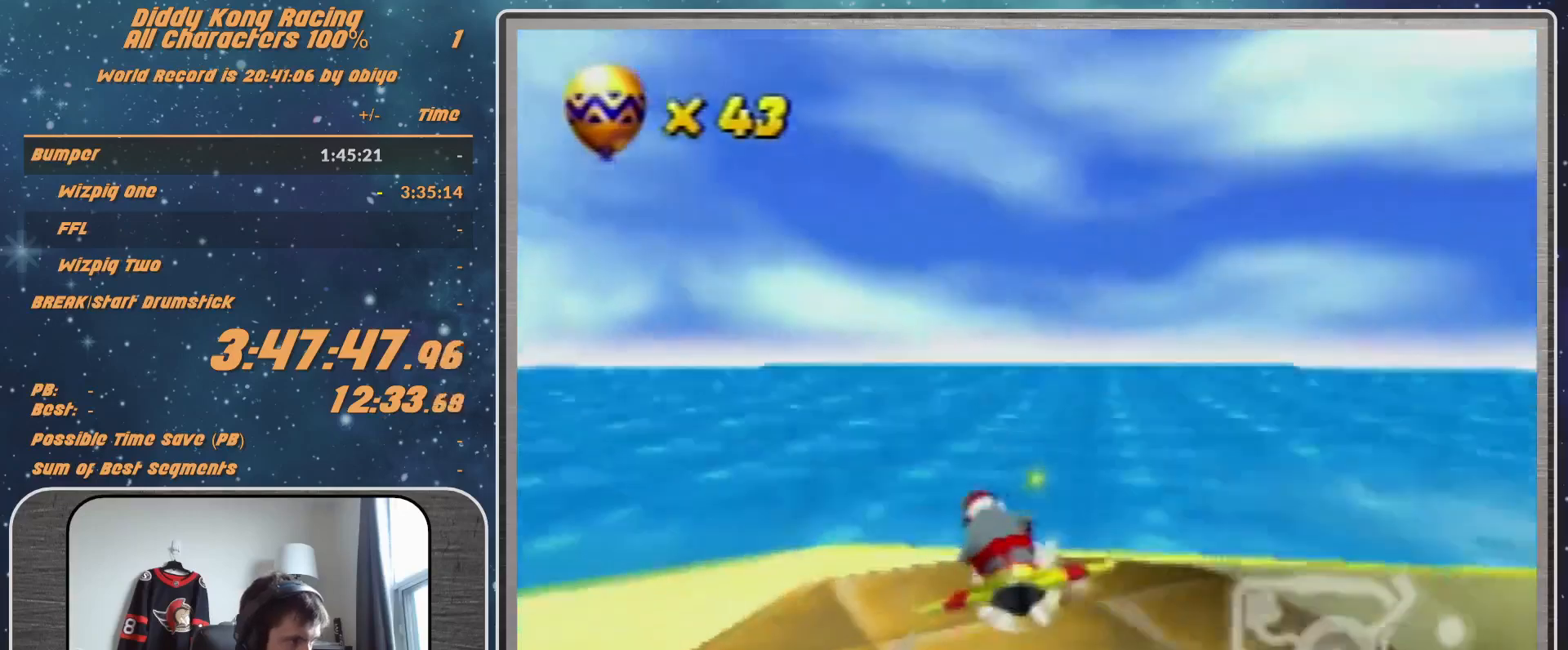
{"buttons": [], "left_stick": "center", "events": [[400, "R1", "up"]]}
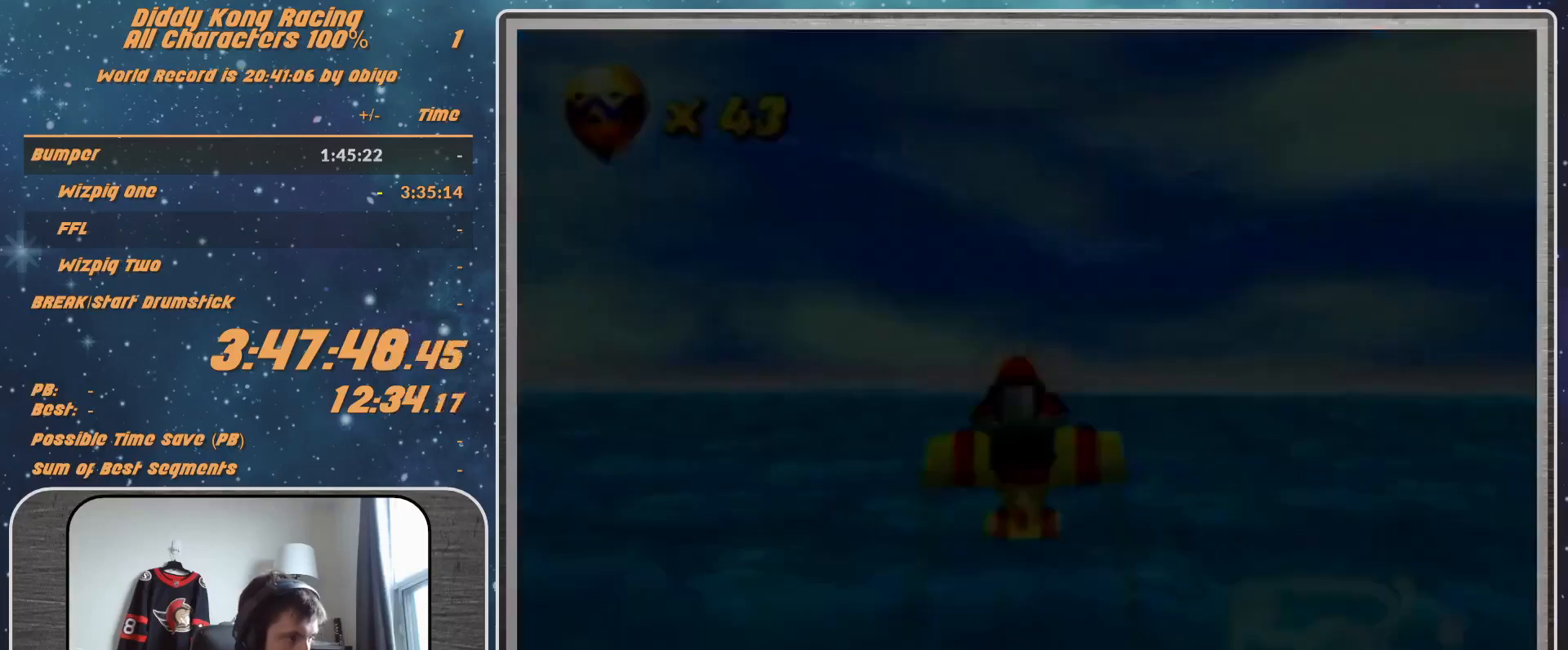
{"buttons": [], "left_stick": "center", "events": []}
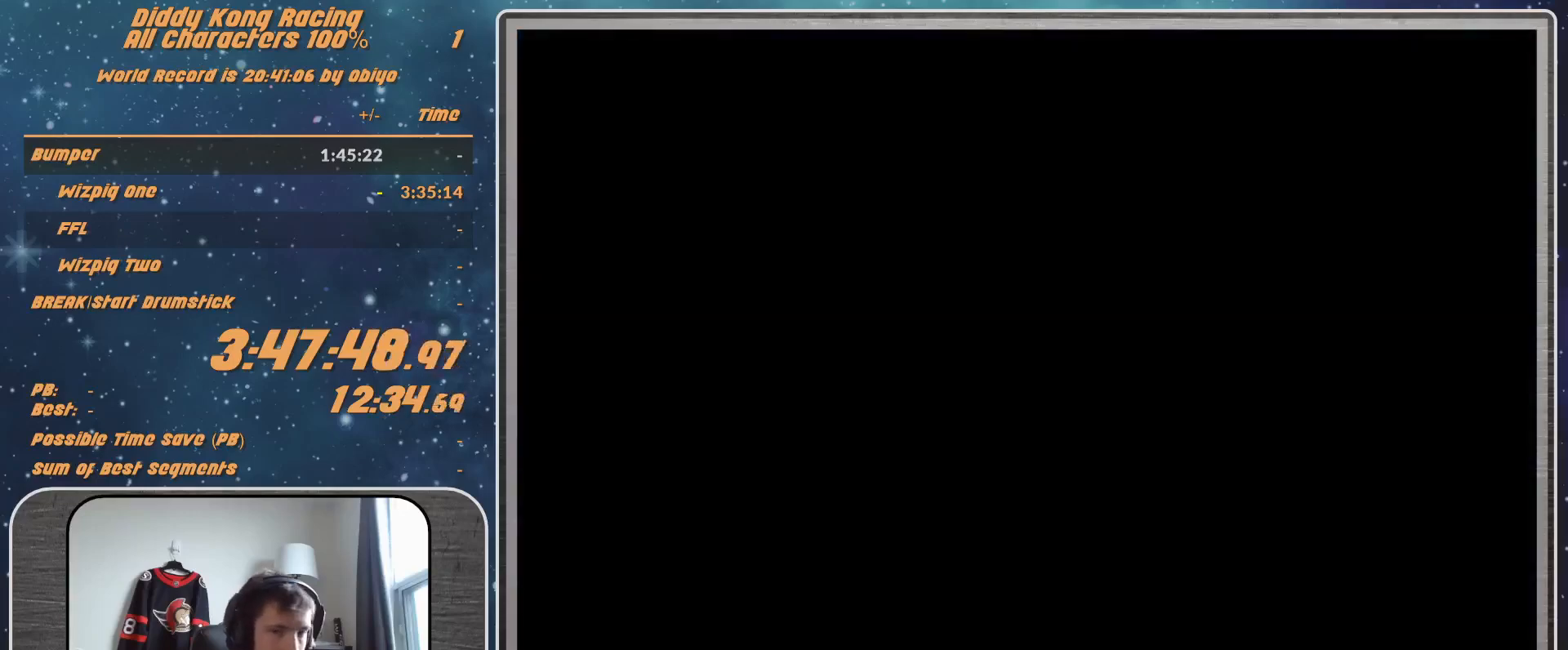
{"buttons": [], "left_stick": "center", "events": []}
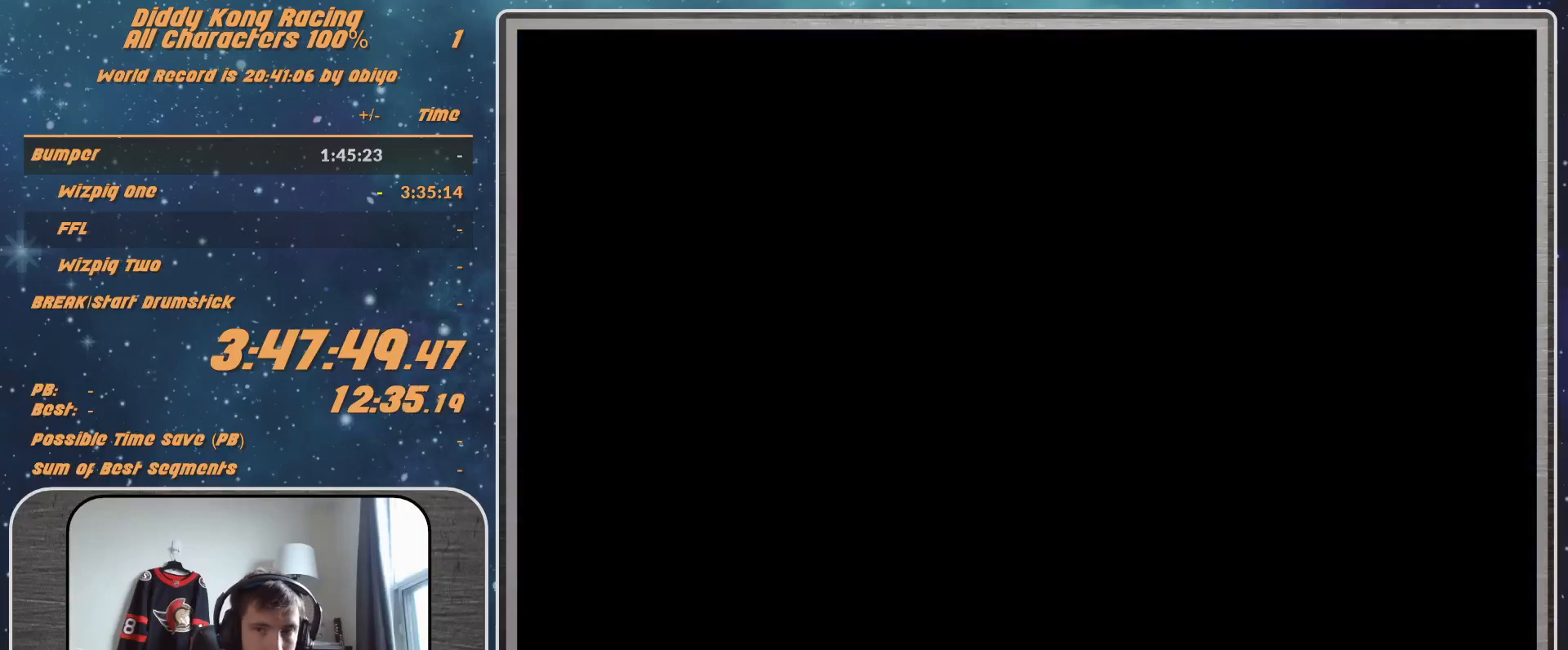
{"buttons": [], "left_stick": "center", "events": []}
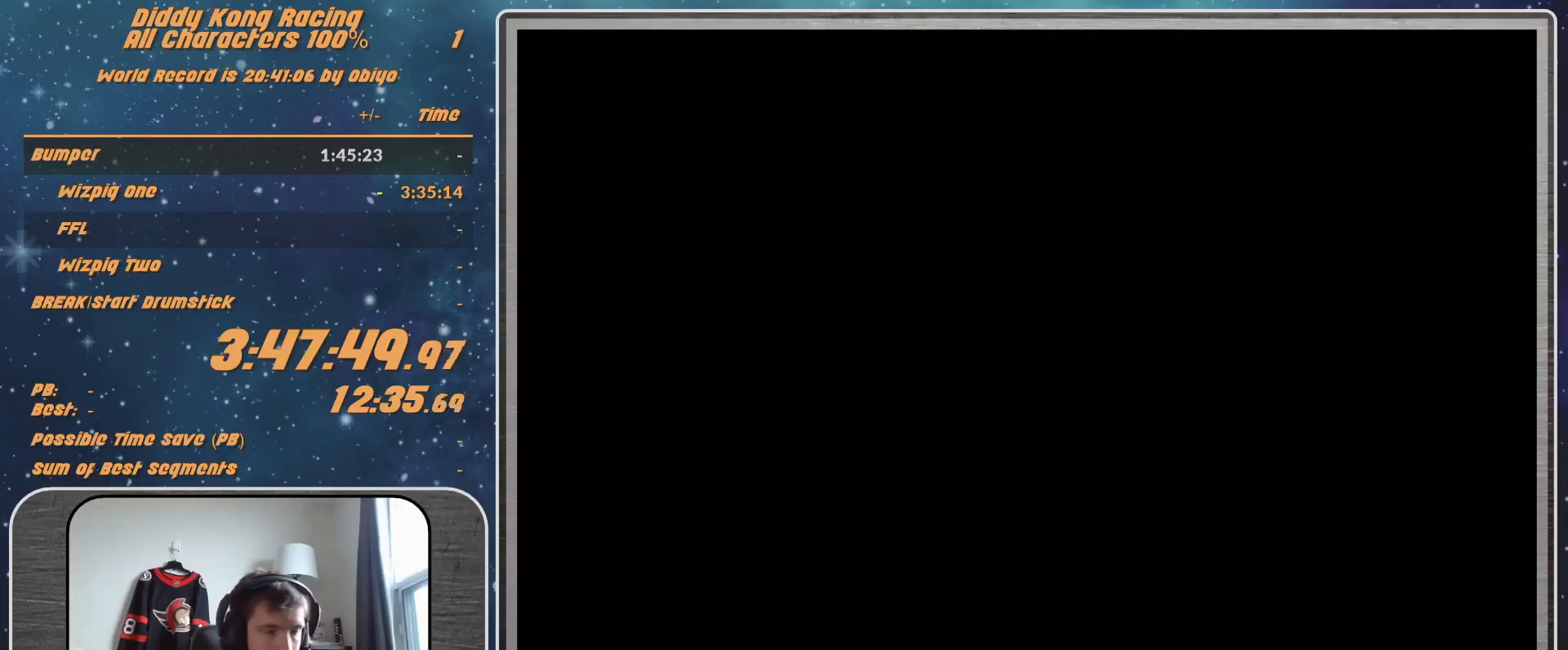
{"buttons": ["A"], "left_stick": "left", "events": [[100, "A", "down"], [400, "left_stick", "left"]]}
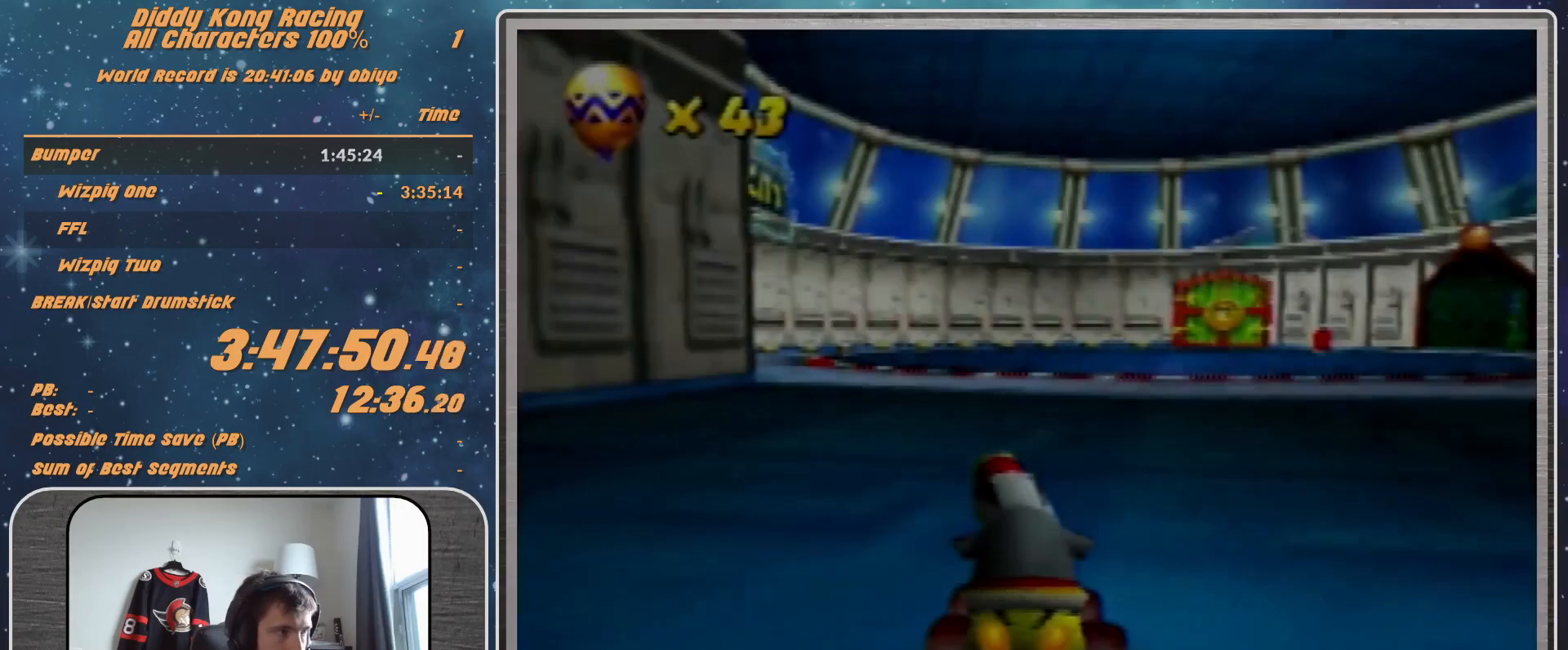
{"buttons": ["A"], "left_stick": "center", "events": [[200, "left_stick", "center"], [367, "left_stick", "left"], [500, "left_stick", "center"]]}
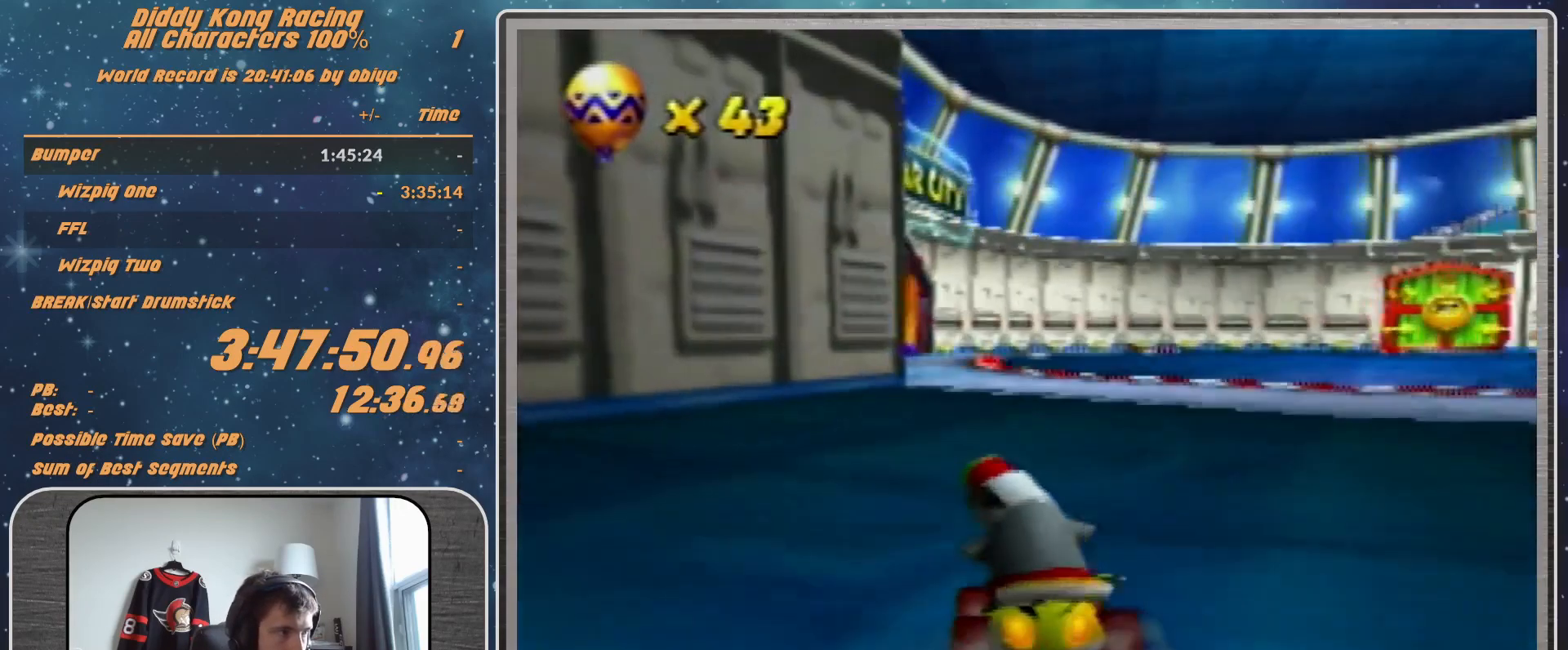
{"buttons": ["A", "R1"], "left_stick": "left", "events": [[100, "left_stick", "left"], [300, "R1", "down"], [433, "A", "up"], [500, "A", "down"]]}
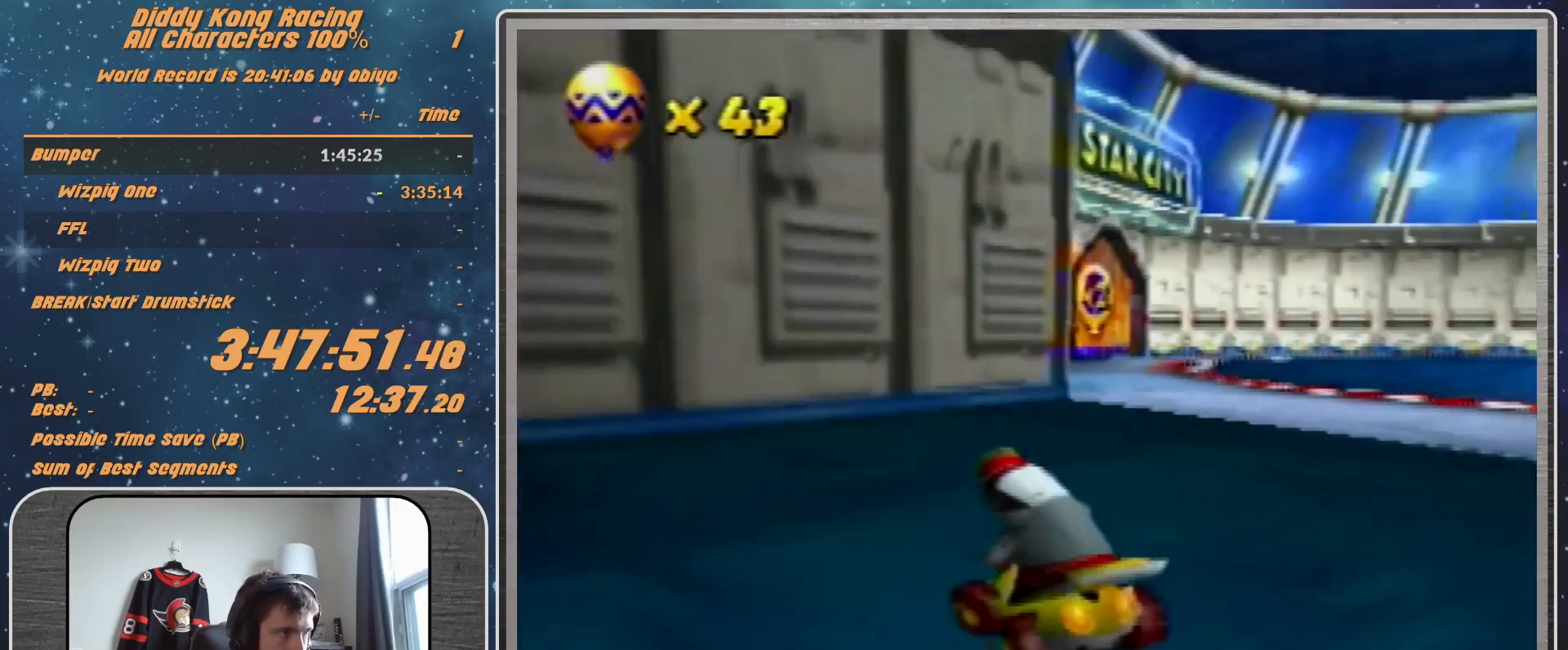
{"buttons": ["R1"], "left_stick": "up-left", "events": [[33, "left_stick", "up-right"], [267, "A", "up"], [300, "A", "down"], [433, "A", "up"], [433, "left_stick", "up-left"]]}
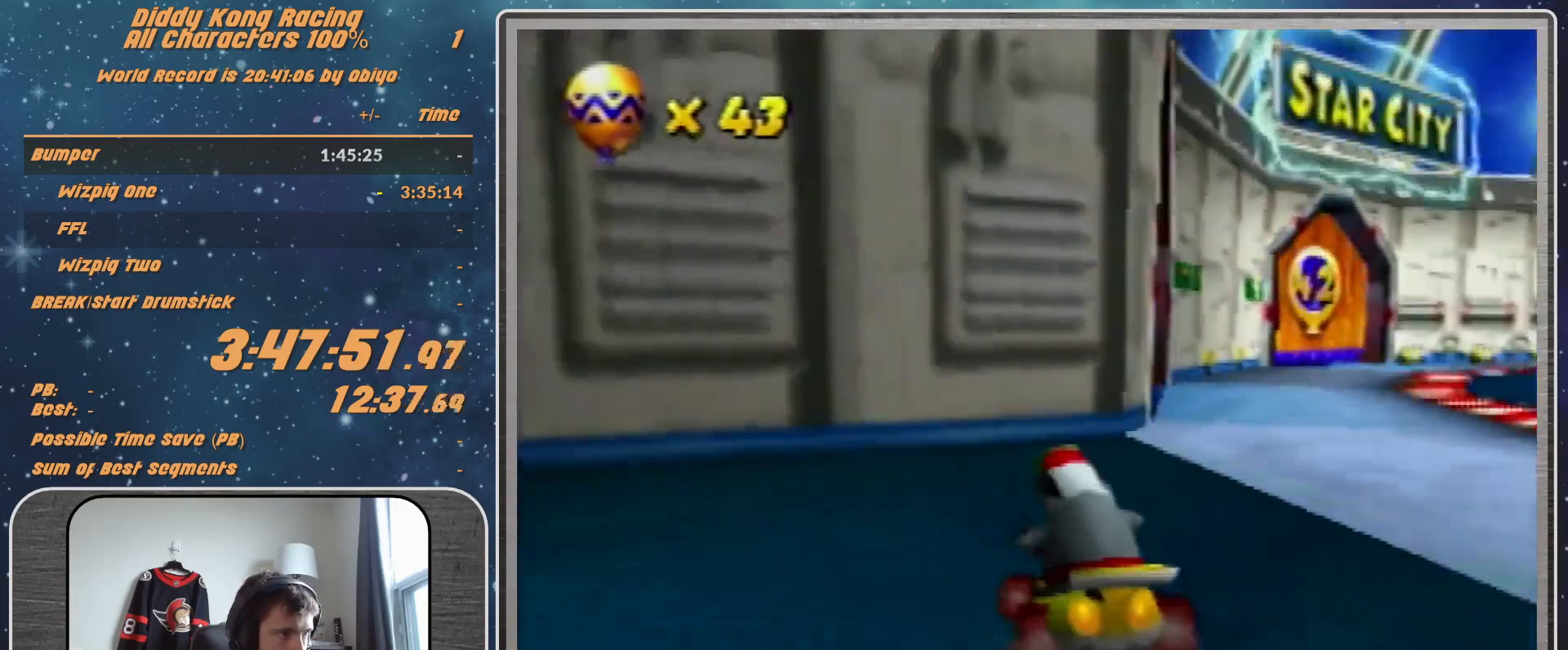
{"buttons": ["A", "B", "R1"], "left_stick": "left", "events": [[33, "left_stick", "left"], [167, "A", "down"], [367, "B", "down"]]}
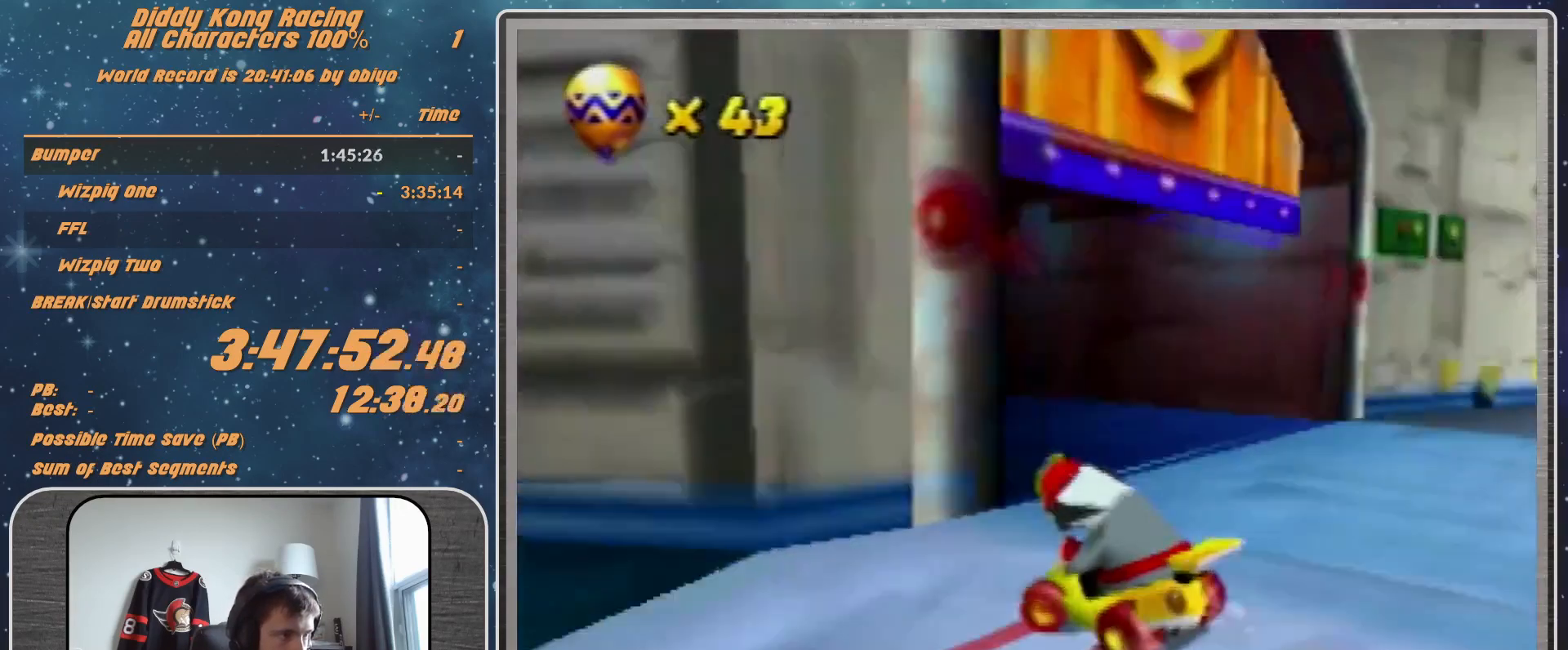
{"buttons": [], "left_stick": "center", "events": [[100, "A", "up"], [100, "B", "up"], [100, "R1", "up"], [100, "left_stick", "up-right"], [167, "A", "down"], [267, "A", "up"], [433, "left_stick", "center"]]}